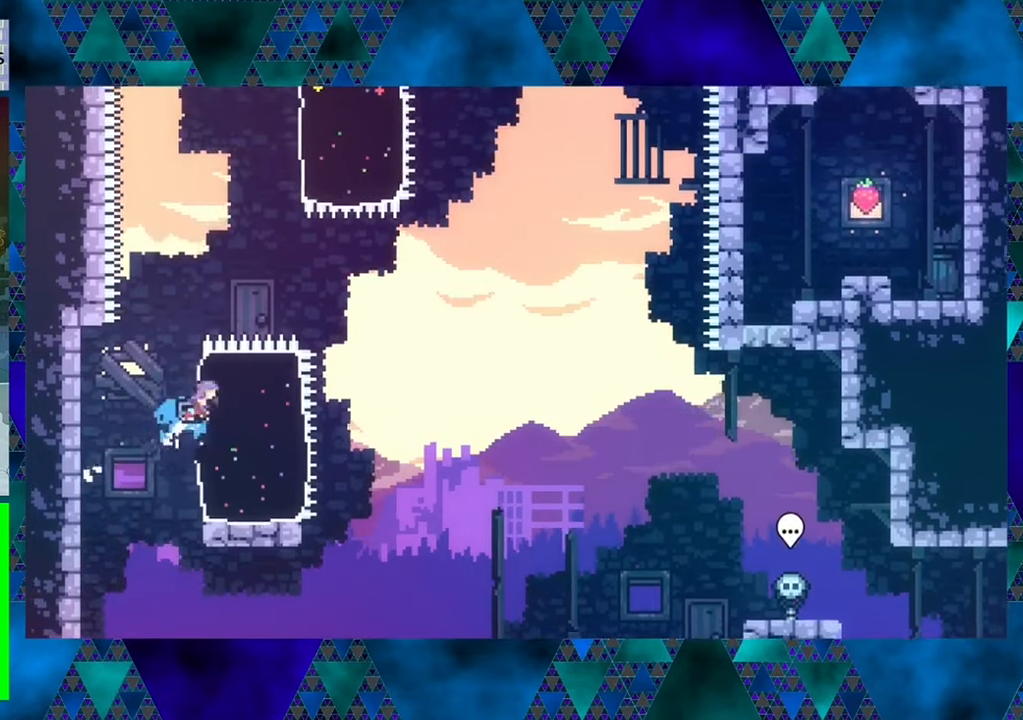
Gameplay with a controller (Nintendo layout); each line is a JSON object with the inputs held at the frame after it. "events" lists button and stick changes between this image and that frame as [ms after this image, input, new state], when the widget could be followed in between. Not read: L3 R3 right_stick.
{"buttons": ["DPAD_UP", "DPAD_LEFT"], "left_stick": "center", "events": [[67, "Y", "up"], [300, "DPAD_LEFT", "down"], [300, "R1", "up"]]}
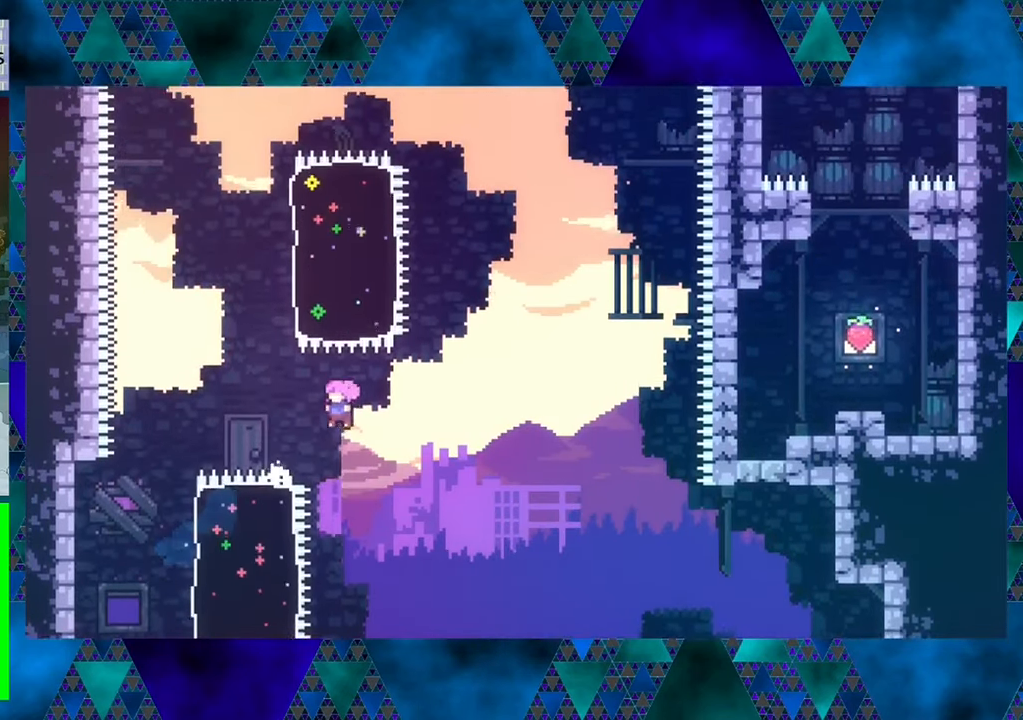
{"buttons": ["DPAD_UP", "DPAD_RIGHT"], "left_stick": "center", "events": [[117, "Y", "down"], [334, "Y", "up"], [350, "DPAD_LEFT", "up"], [400, "DPAD_RIGHT", "down"]]}
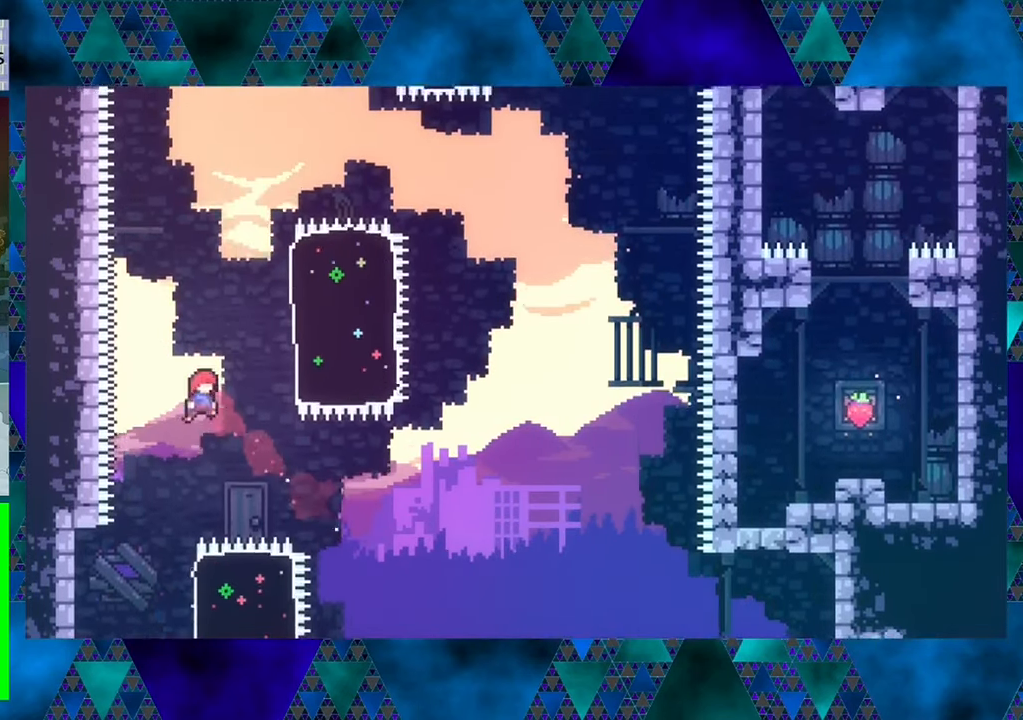
{"buttons": ["DPAD_UP", "DPAD_RIGHT"], "left_stick": "center", "events": [[34, "Y", "down"], [367, "Y", "up"]]}
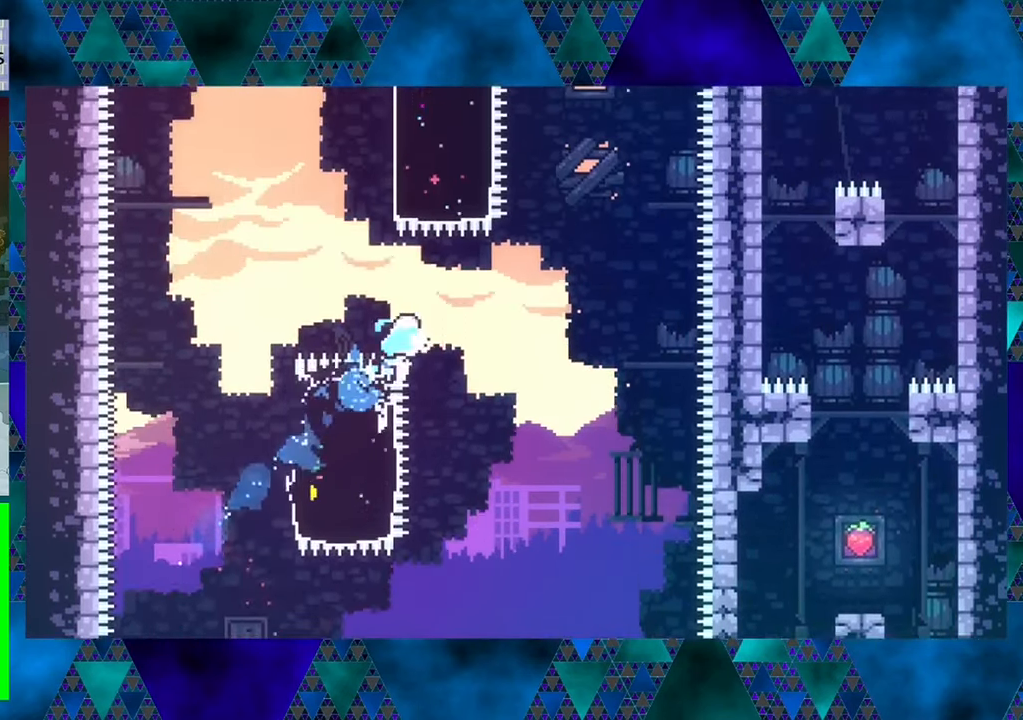
{"buttons": ["DPAD_UP", "DPAD_LEFT"], "left_stick": "center", "events": [[284, "DPAD_RIGHT", "up"], [350, "DPAD_LEFT", "down"]]}
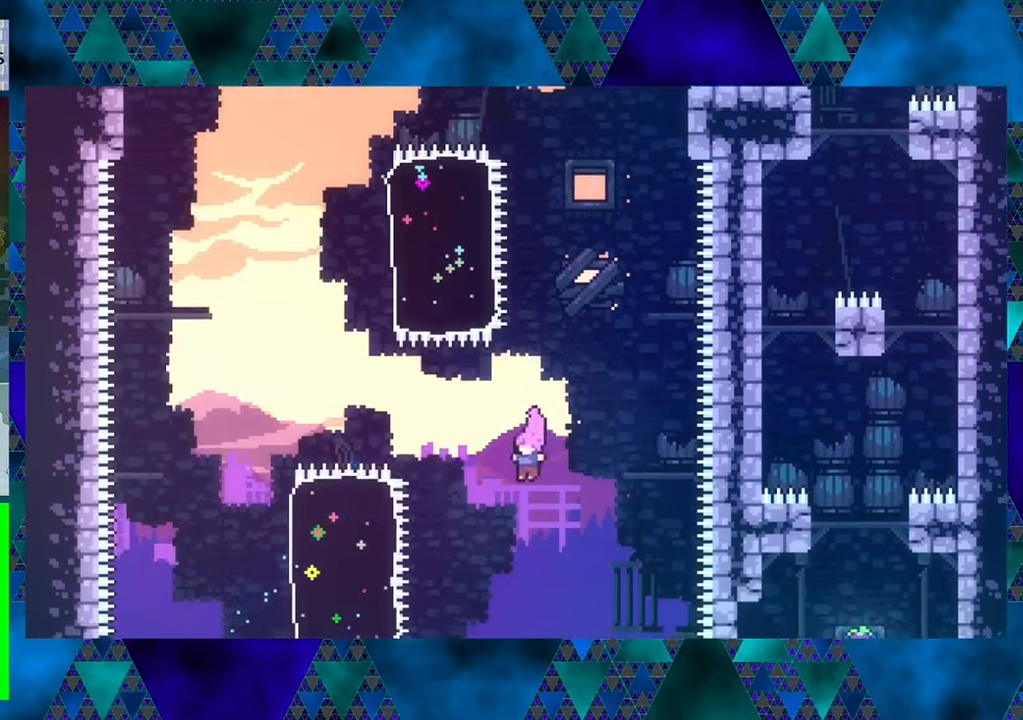
{"buttons": ["DPAD_UP", "DPAD_LEFT"], "left_stick": "center", "events": [[50, "Y", "down"], [383, "Y", "up"]]}
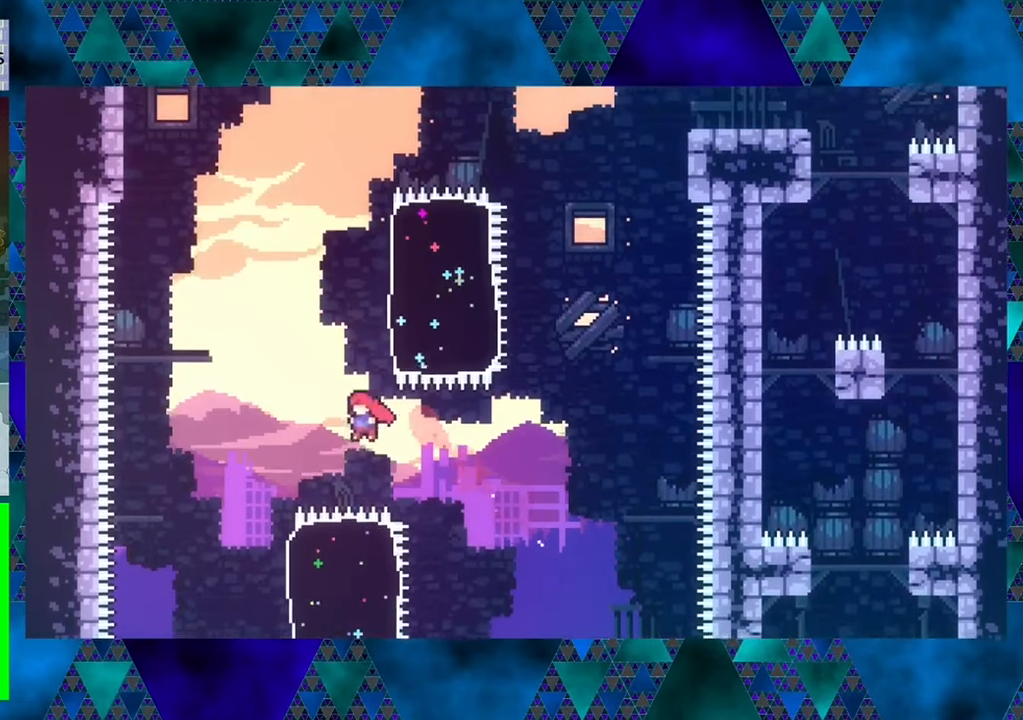
{"buttons": ["Y", "DPAD_UP", "DPAD_RIGHT"], "left_stick": "center", "events": [[50, "DPAD_LEFT", "up"], [83, "Y", "down"], [466, "DPAD_RIGHT", "down"]]}
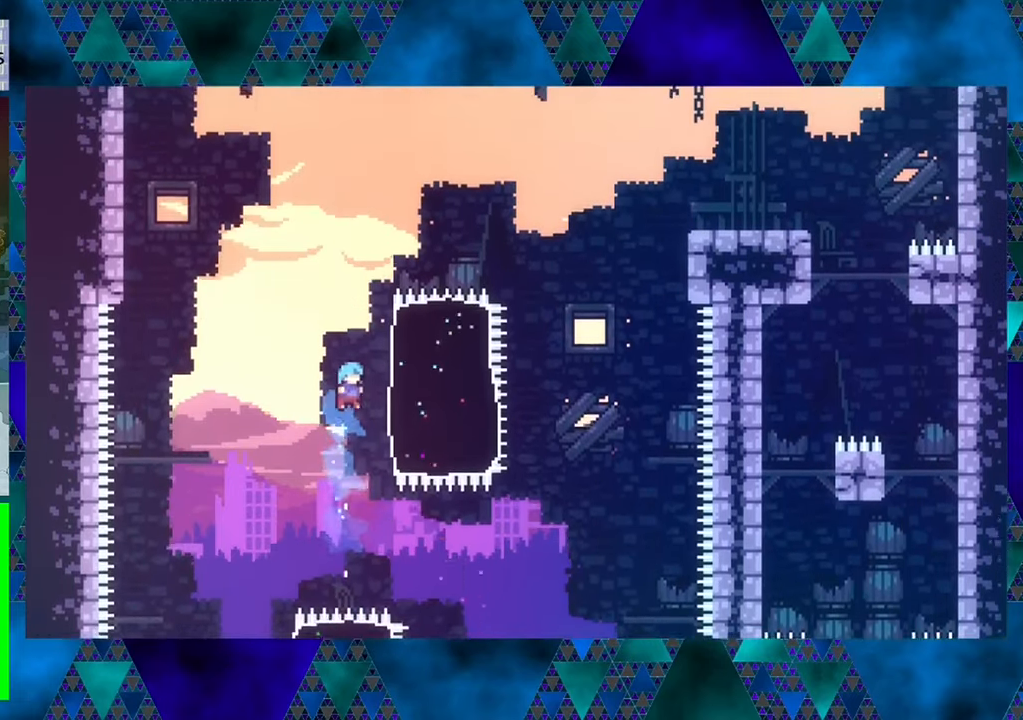
{"buttons": ["R1", "DPAD_UP"], "left_stick": "center", "events": [[83, "Y", "up"], [266, "R1", "down"], [416, "DPAD_RIGHT", "up"]]}
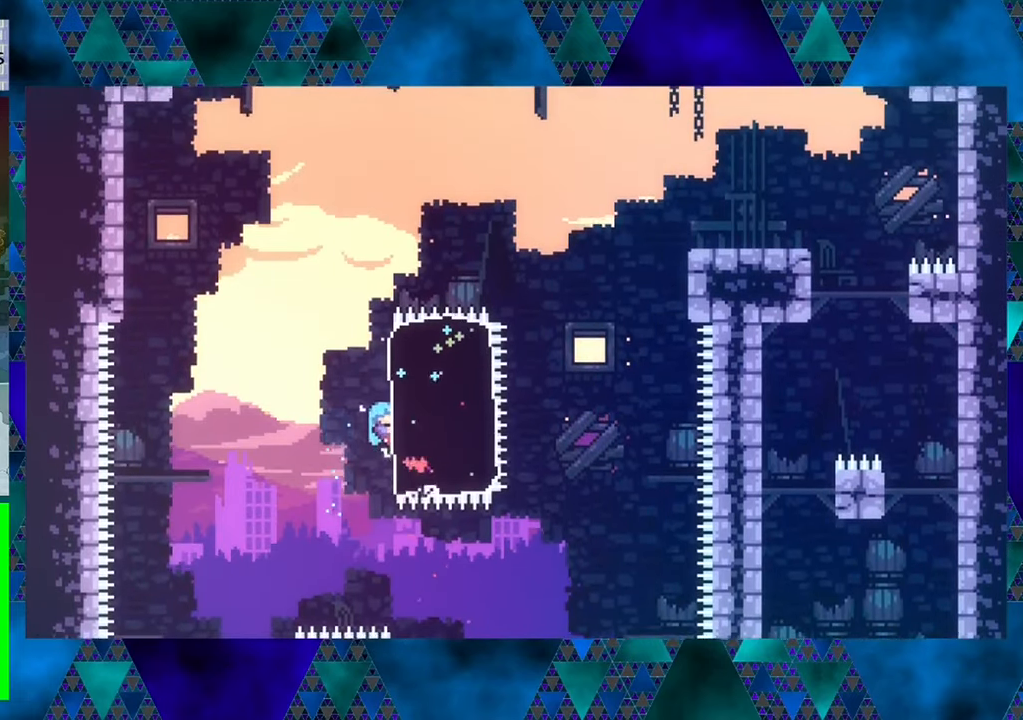
{"buttons": ["R1", "DPAD_UP"], "left_stick": "center", "events": [[16, "DPAD_LEFT", "down"], [50, "DPAD_LEFT", "up"], [100, "DPAD_LEFT", "down"], [150, "DPAD_UP", "up"], [183, "DPAD_LEFT", "up"], [416, "DPAD_UP", "down"]]}
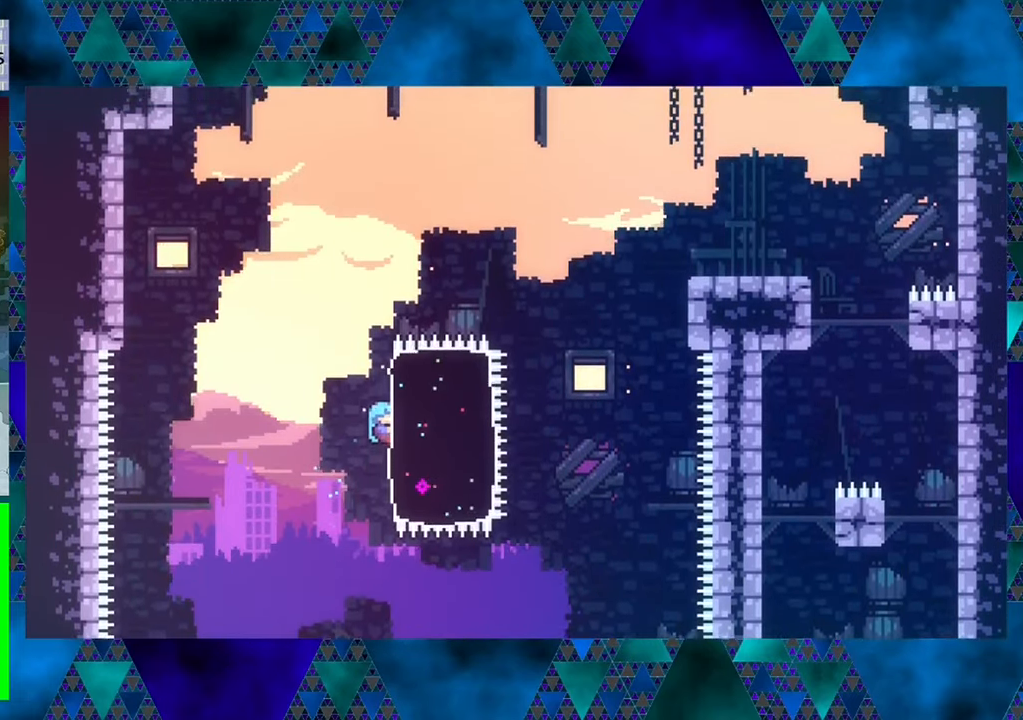
{"buttons": ["R1"], "left_stick": "center", "events": [[466, "DPAD_UP", "up"]]}
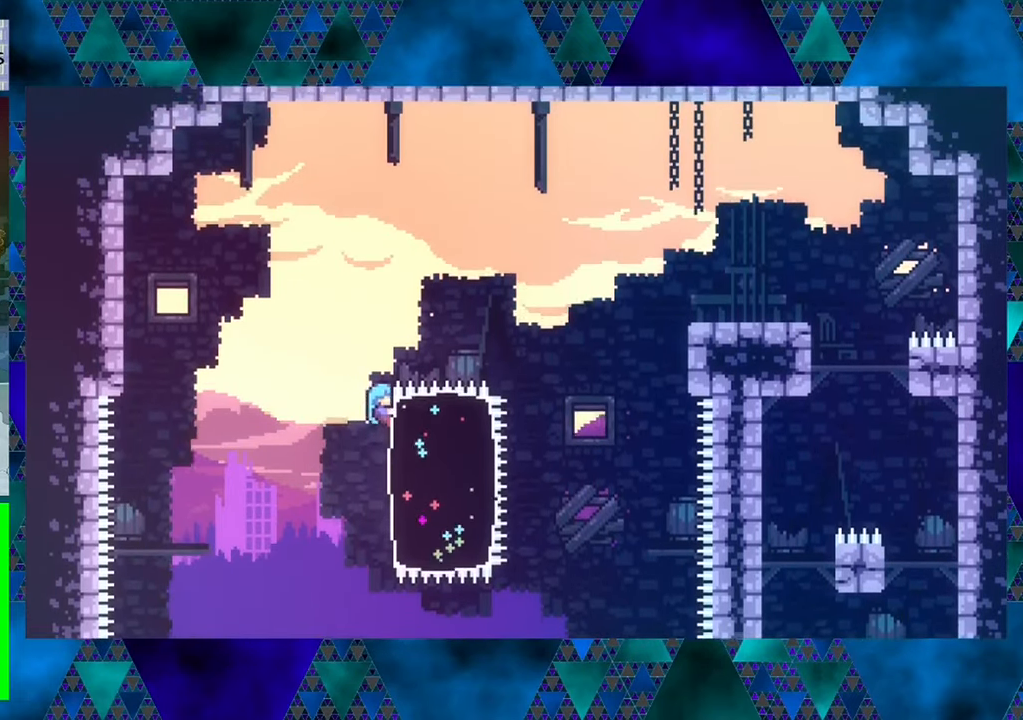
{"buttons": ["B", "R1", "DPAD_UP", "DPAD_RIGHT"], "left_stick": "center", "events": [[33, "DPAD_RIGHT", "down"], [50, "DPAD_UP", "down"], [83, "B", "down"]]}
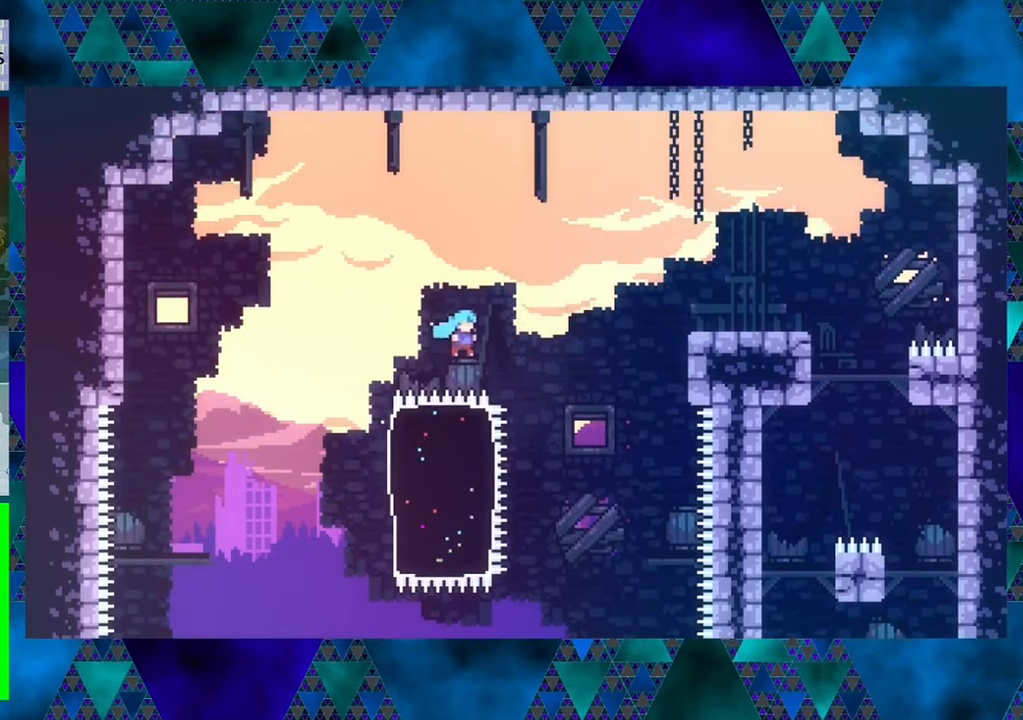
{"buttons": ["R1"], "left_stick": "center", "events": [[300, "B", "up"], [350, "DPAD_UP", "up"], [416, "DPAD_RIGHT", "up"]]}
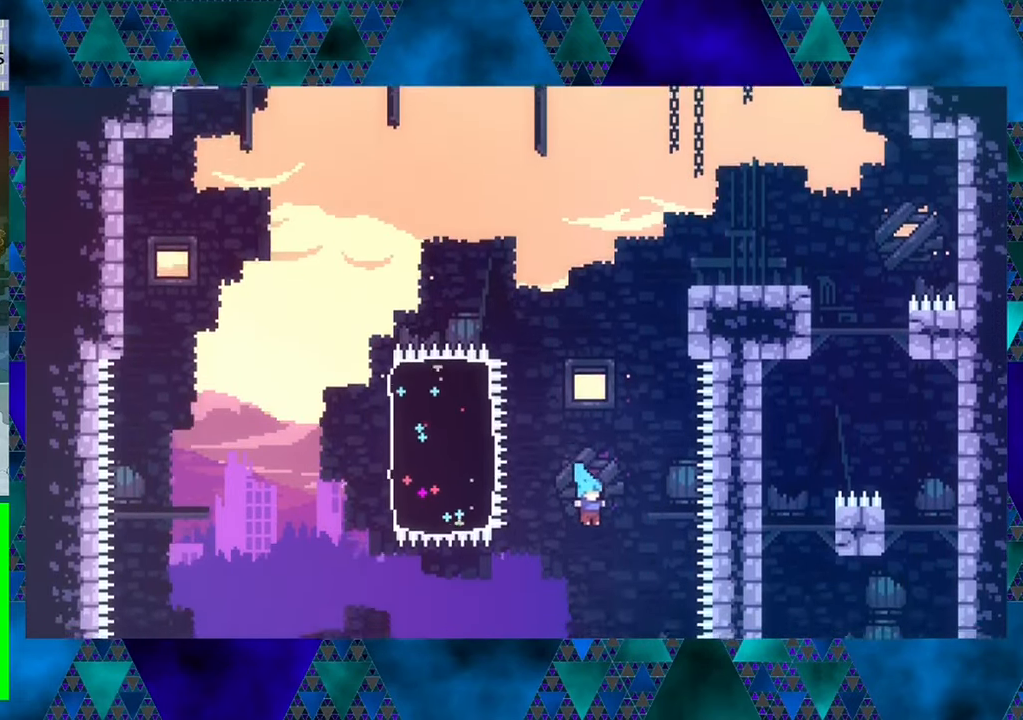
{"buttons": ["R1", "DPAD_RIGHT"], "left_stick": "center", "events": [[416, "DPAD_RIGHT", "down"]]}
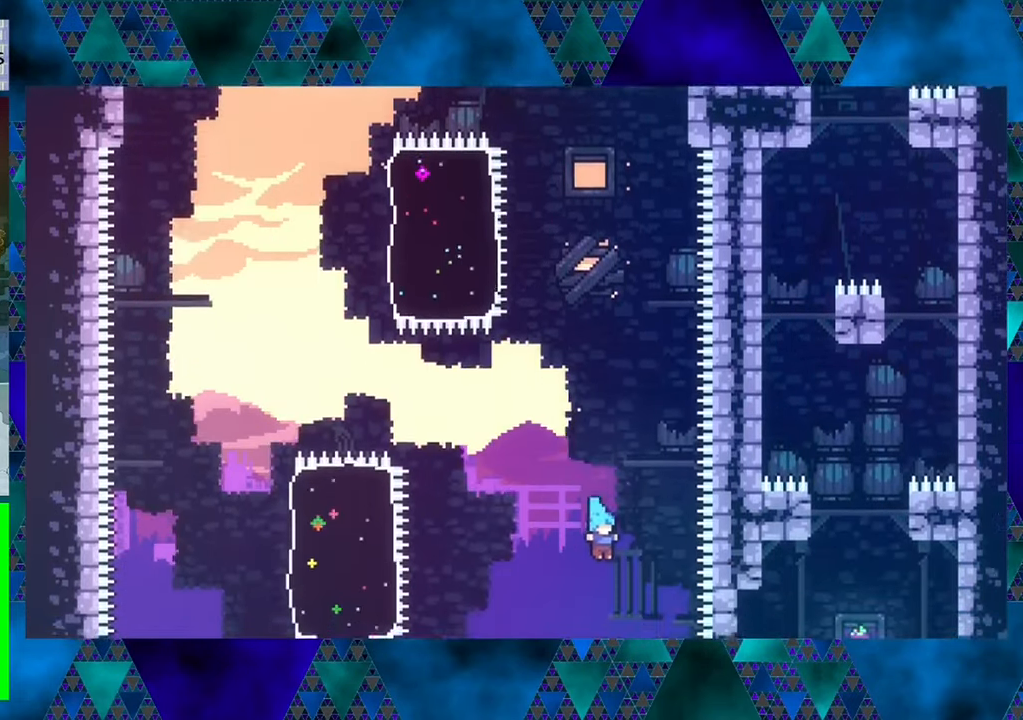
{"buttons": ["R1"], "left_stick": "center", "events": [[166, "DPAD_RIGHT", "up"], [316, "DPAD_RIGHT", "down"], [416, "DPAD_RIGHT", "up"]]}
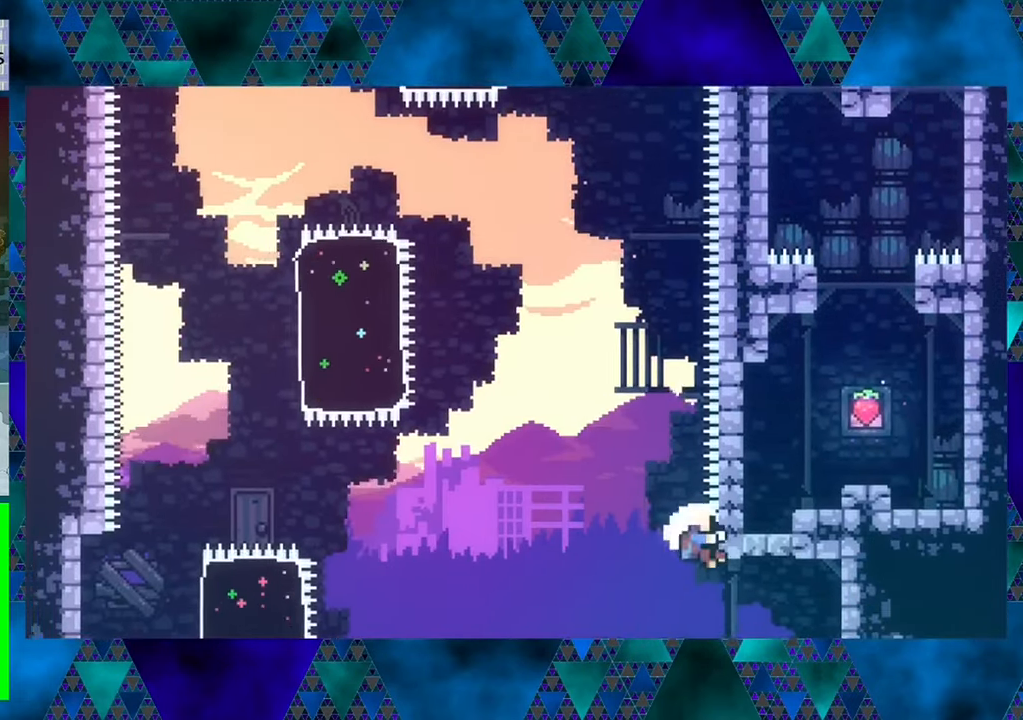
{"buttons": [], "left_stick": "center", "events": [[500, "R1", "up"]]}
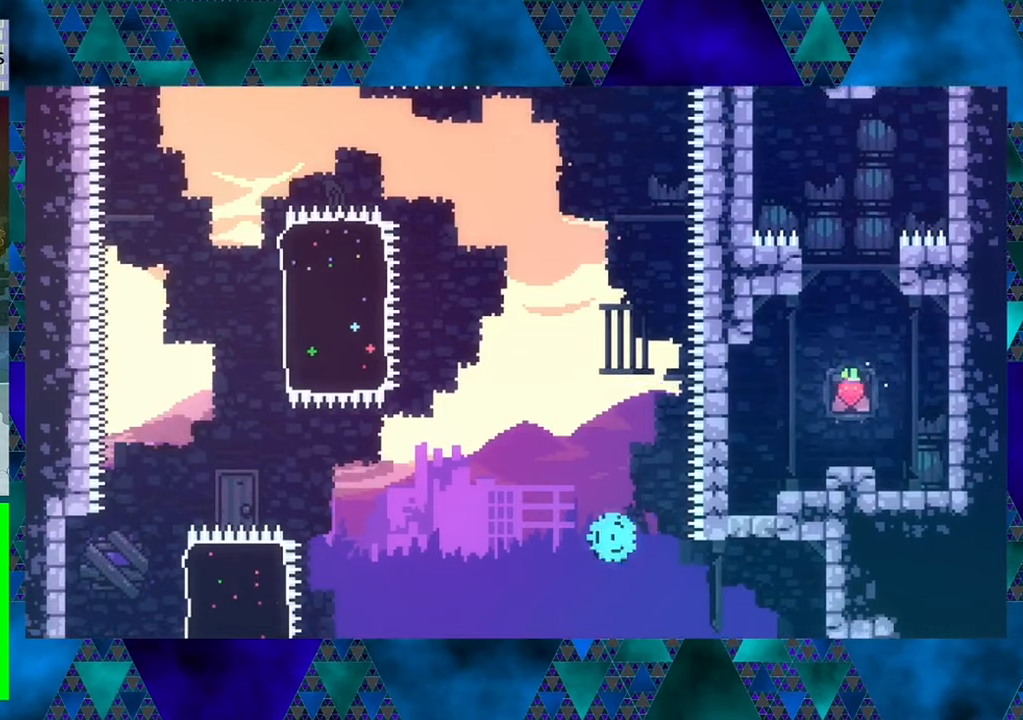
{"buttons": [], "left_stick": "center", "events": []}
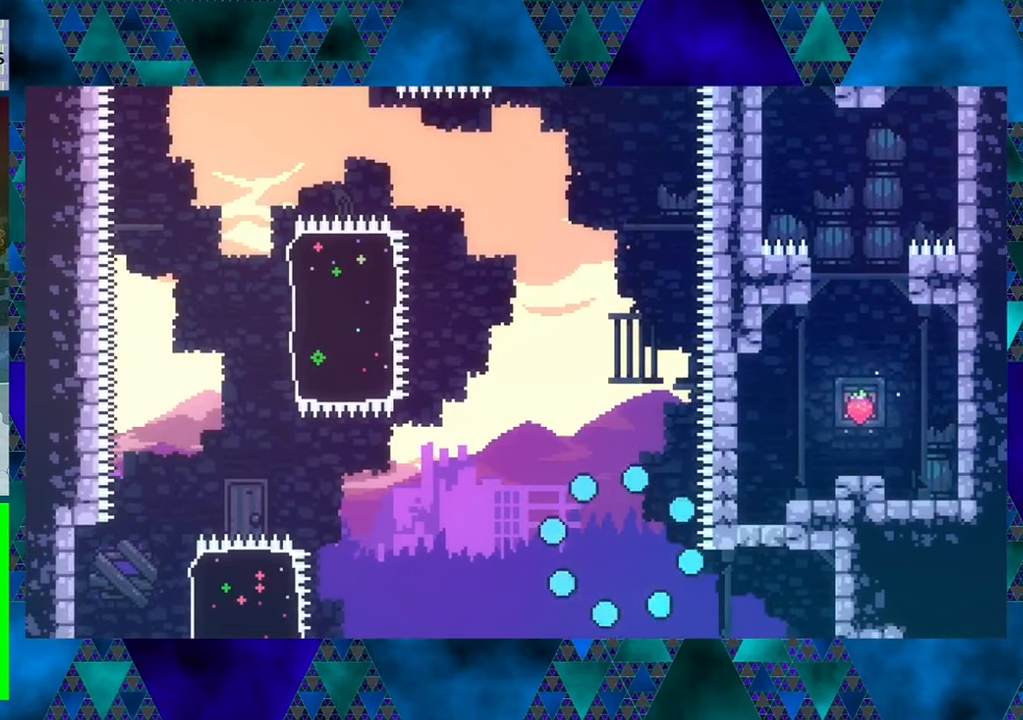
{"buttons": [], "left_stick": "center", "events": []}
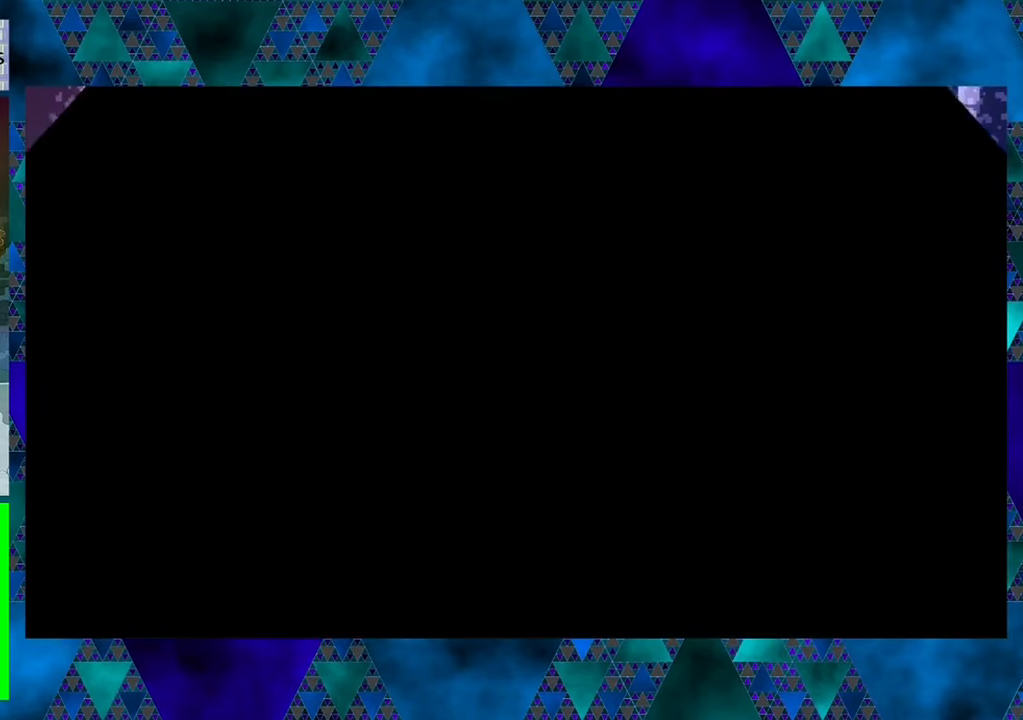
{"buttons": [], "left_stick": "center", "events": []}
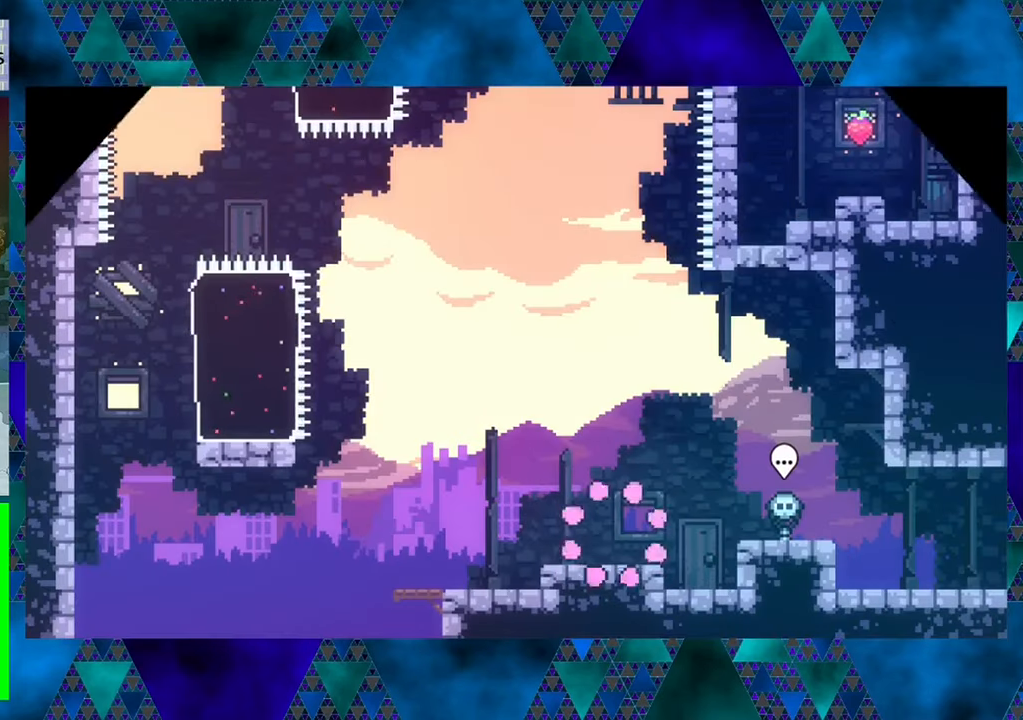
{"buttons": ["DPAD_LEFT"], "left_stick": "center", "events": [[133, "DPAD_LEFT", "down"]]}
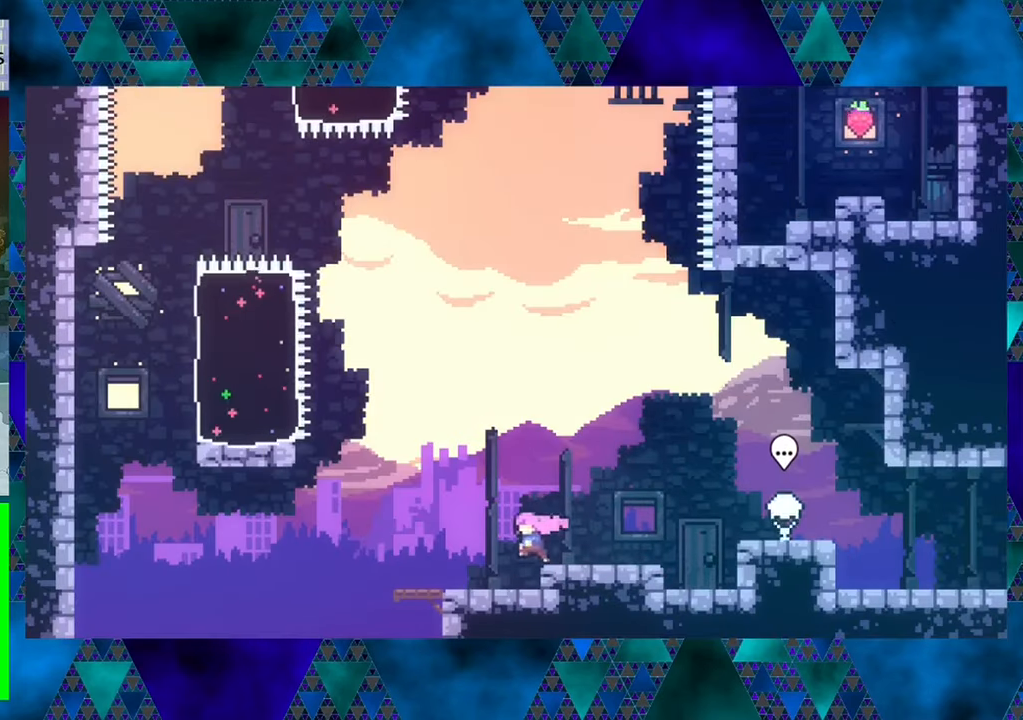
{"buttons": ["DPAD_LEFT"], "left_stick": "center", "events": [[383, "B", "down"], [500, "B", "up"]]}
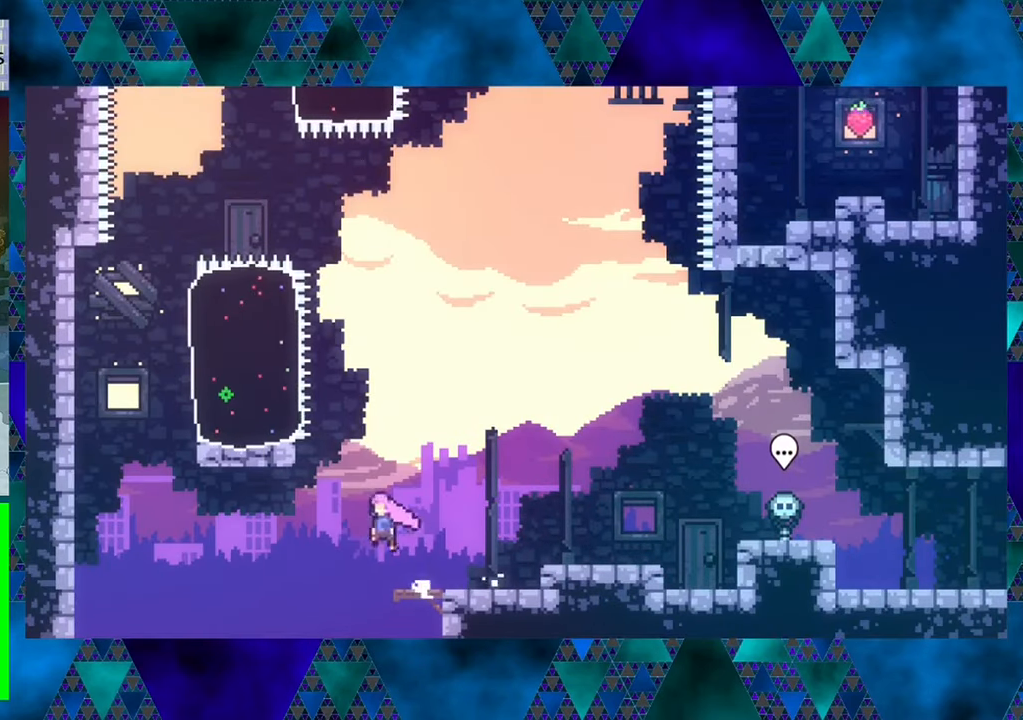
{"buttons": ["Y", "DPAD_LEFT"], "left_stick": "center", "events": [[133, "Y", "down"], [367, "Y", "up"], [450, "Y", "down"]]}
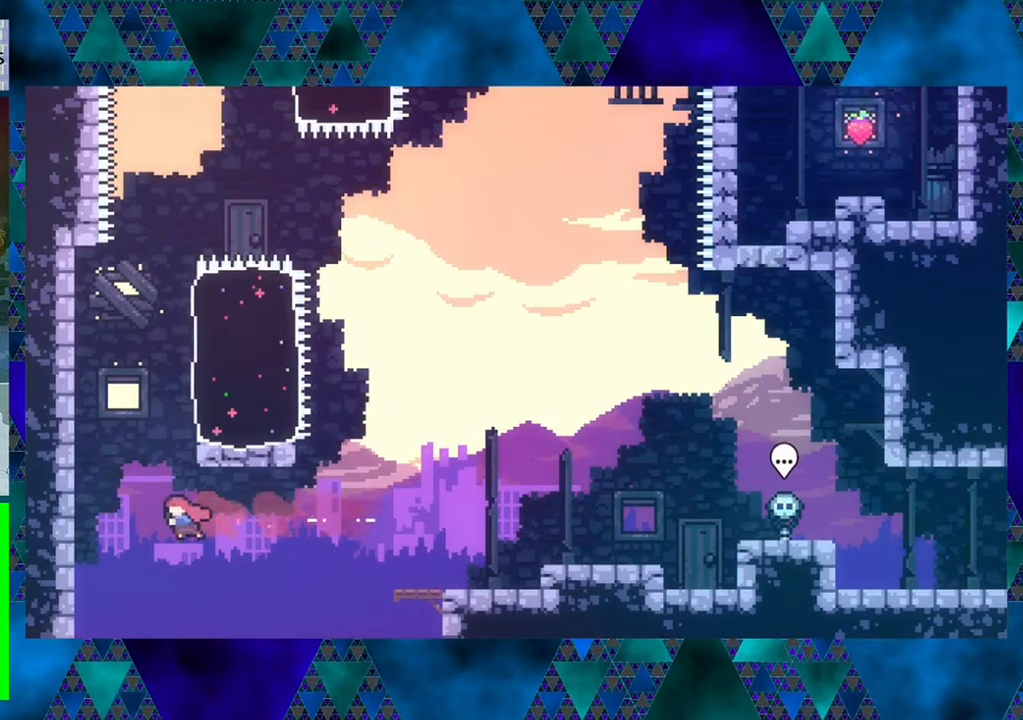
{"buttons": ["R1", "DPAD_UP", "DPAD_LEFT"], "left_stick": "center", "events": [[50, "DPAD_UP", "down"], [167, "Y", "up"], [333, "R1", "down"]]}
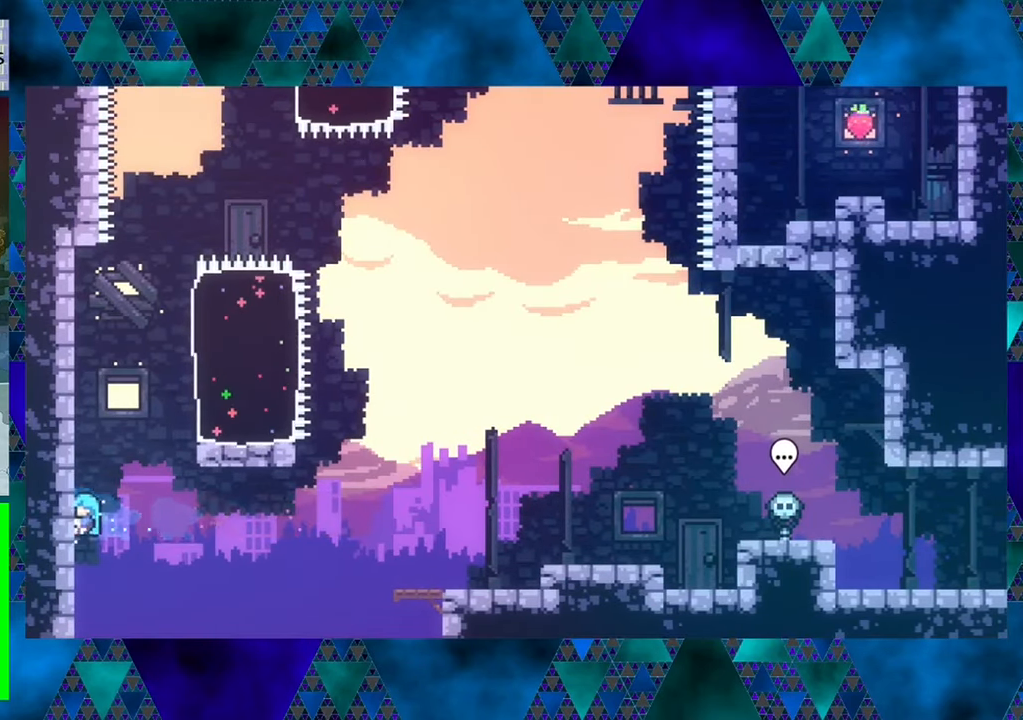
{"buttons": ["R1", "DPAD_UP"], "left_stick": "center", "events": [[500, "DPAD_LEFT", "up"]]}
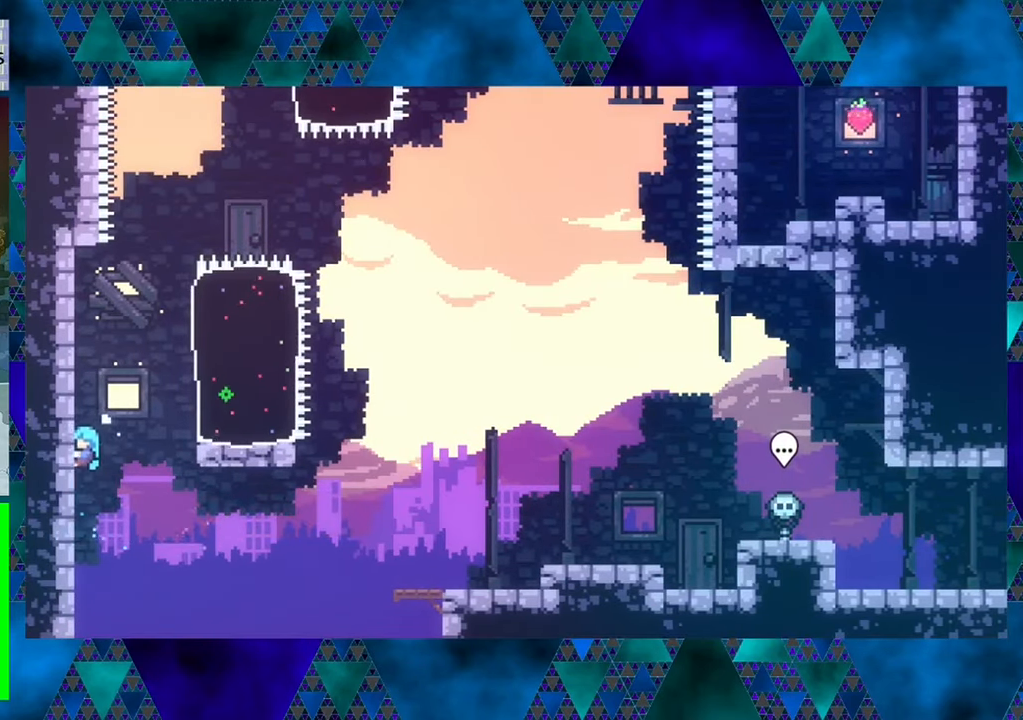
{"buttons": ["R1", "DPAD_UP"], "left_stick": "center", "events": [[50, "DPAD_UP", "up"], [417, "DPAD_UP", "down"]]}
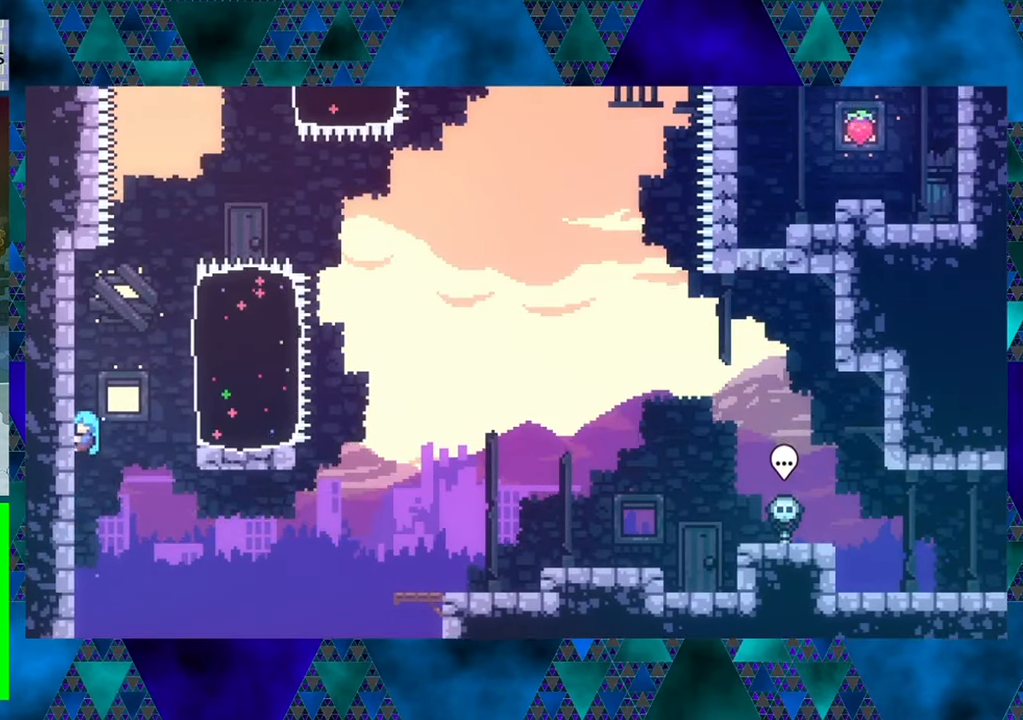
{"buttons": ["R1", "DPAD_UP"], "left_stick": "center", "events": [[100, "DPAD_UP", "up"], [400, "DPAD_UP", "down"]]}
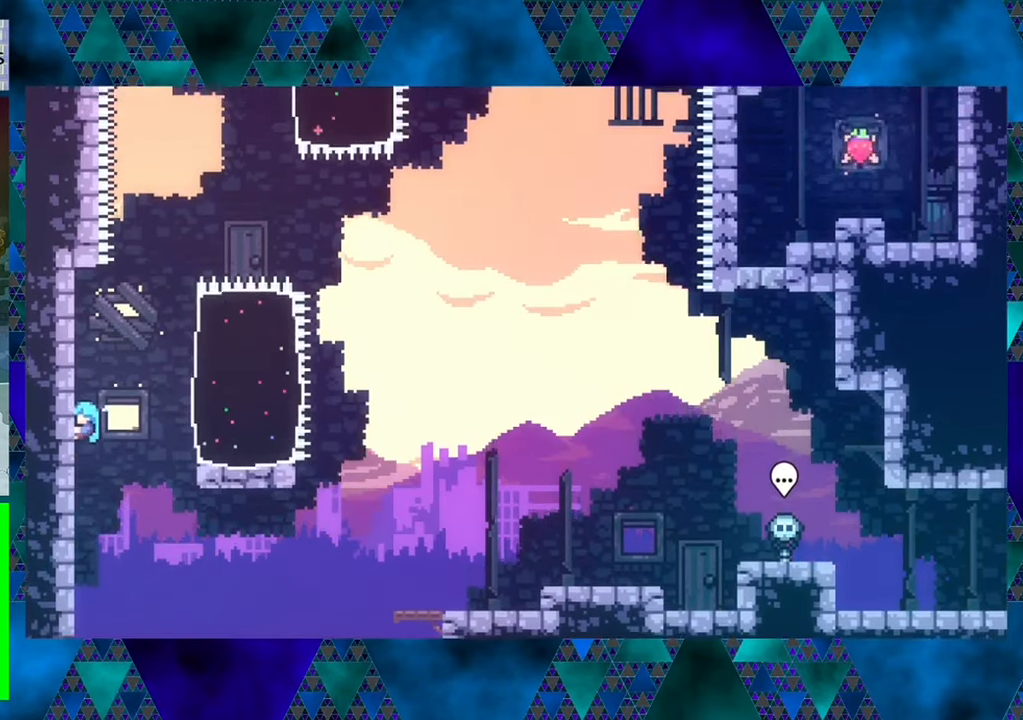
{"buttons": ["R1", "DPAD_UP"], "left_stick": "center", "events": []}
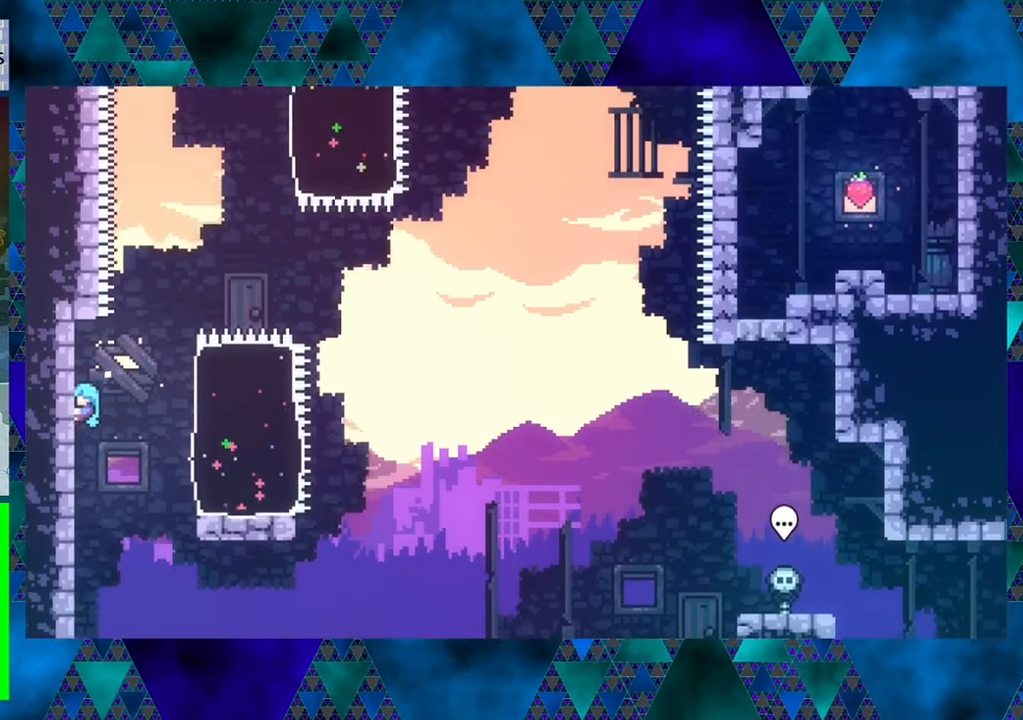
{"buttons": ["R1", "DPAD_RIGHT"], "left_stick": "center", "events": [[100, "DPAD_UP", "up"], [167, "DPAD_RIGHT", "down"], [300, "B", "down"], [384, "B", "up"]]}
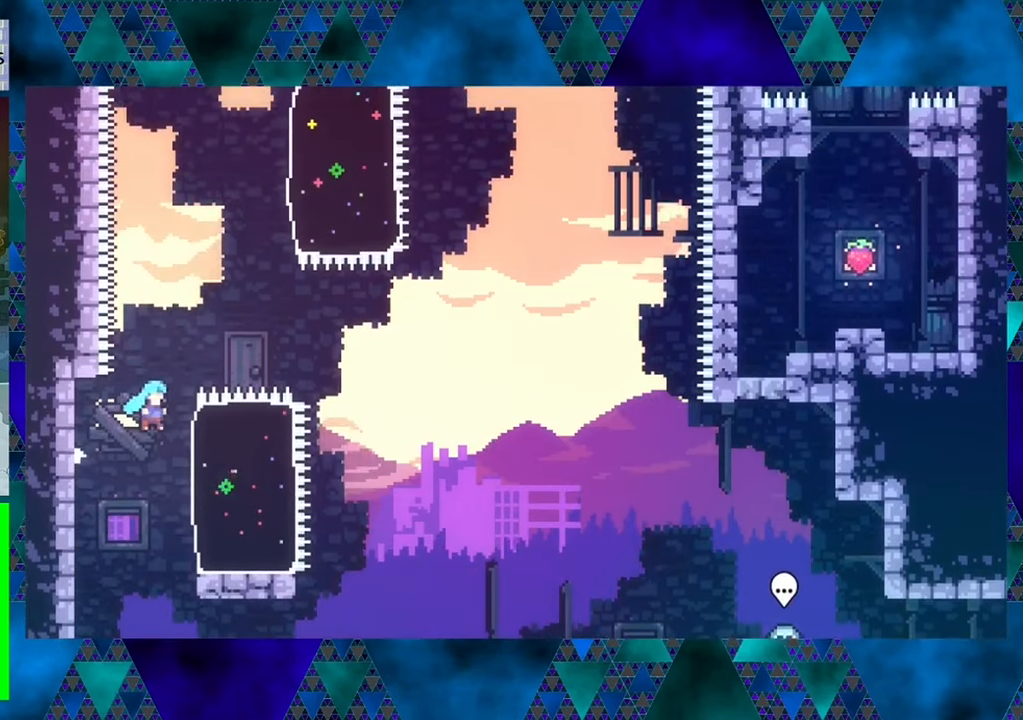
{"buttons": ["R1", "DPAD_UP"], "left_stick": "center", "events": [[284, "DPAD_UP", "down"], [300, "DPAD_RIGHT", "up"]]}
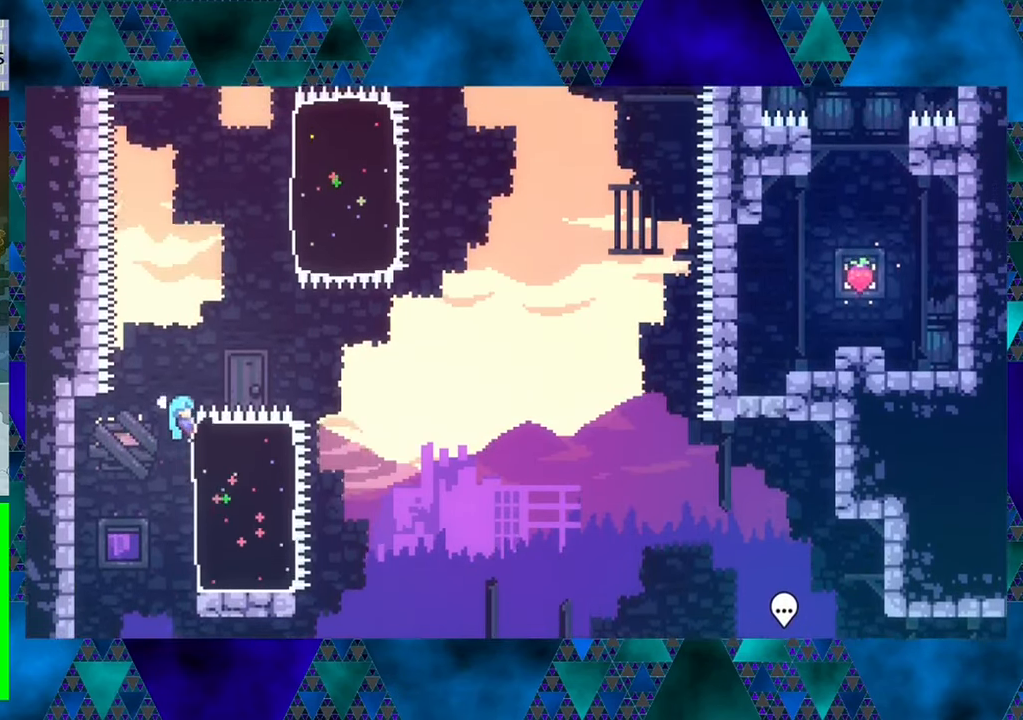
{"buttons": ["B", "R1", "DPAD_UP", "DPAD_RIGHT"], "left_stick": "center", "events": [[34, "DPAD_UP", "up"], [300, "DPAD_RIGHT", "down"], [317, "B", "down"], [317, "DPAD_UP", "down"]]}
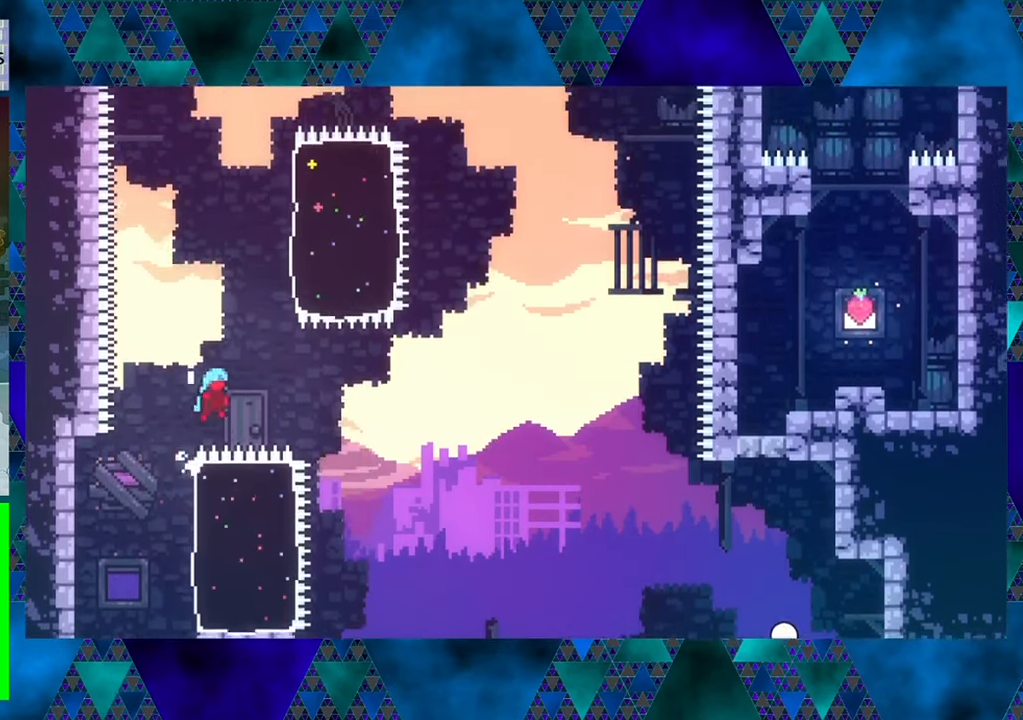
{"buttons": ["B", "R1", "DPAD_RIGHT"], "left_stick": "center", "events": [[17, "DPAD_UP", "up"]]}
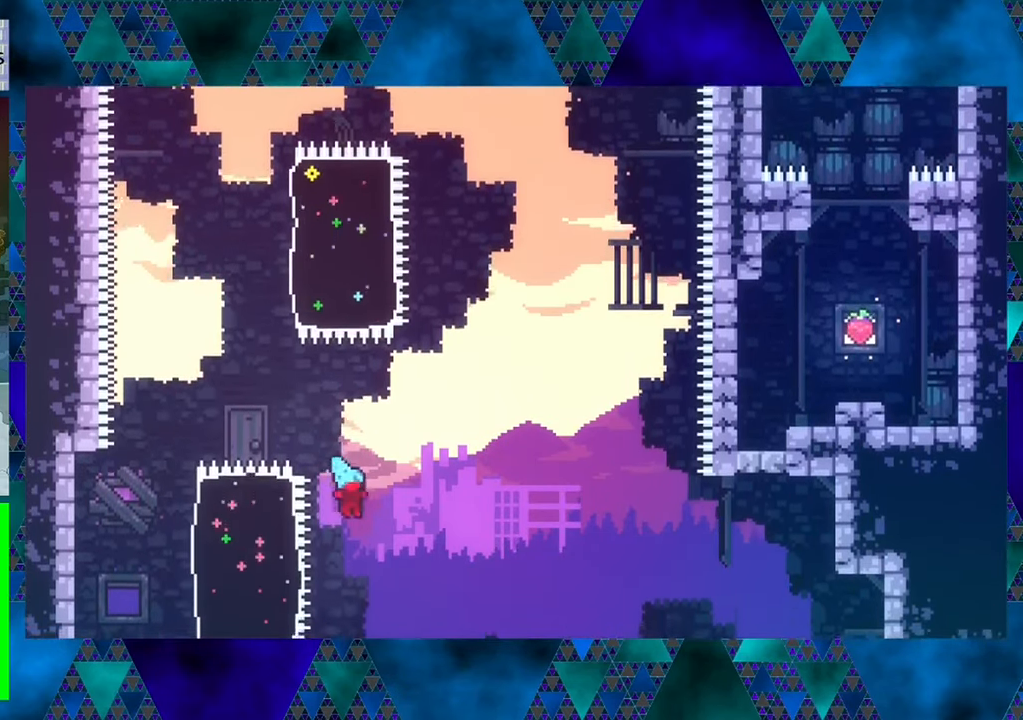
{"buttons": ["R1", "DPAD_RIGHT"], "left_stick": "center", "events": [[50, "B", "up"]]}